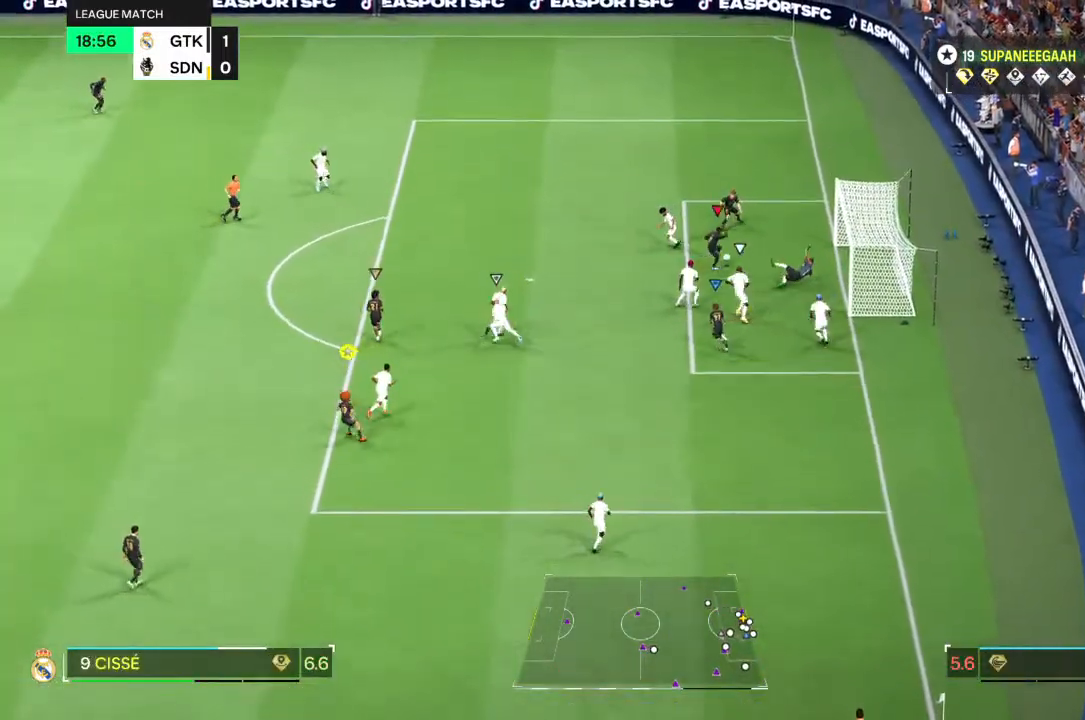
Gameplay with a controller (PlayStation layout); each line is a JSON object with the inputs held at the frame after it. "events" lists button and stick changes between this image and that frame as [ms after this image, input, new state], when the widget could be followed in between. Not read: L3 R3.
{"buttons": [], "left_stick": "up-right", "right_stick": "center", "events": []}
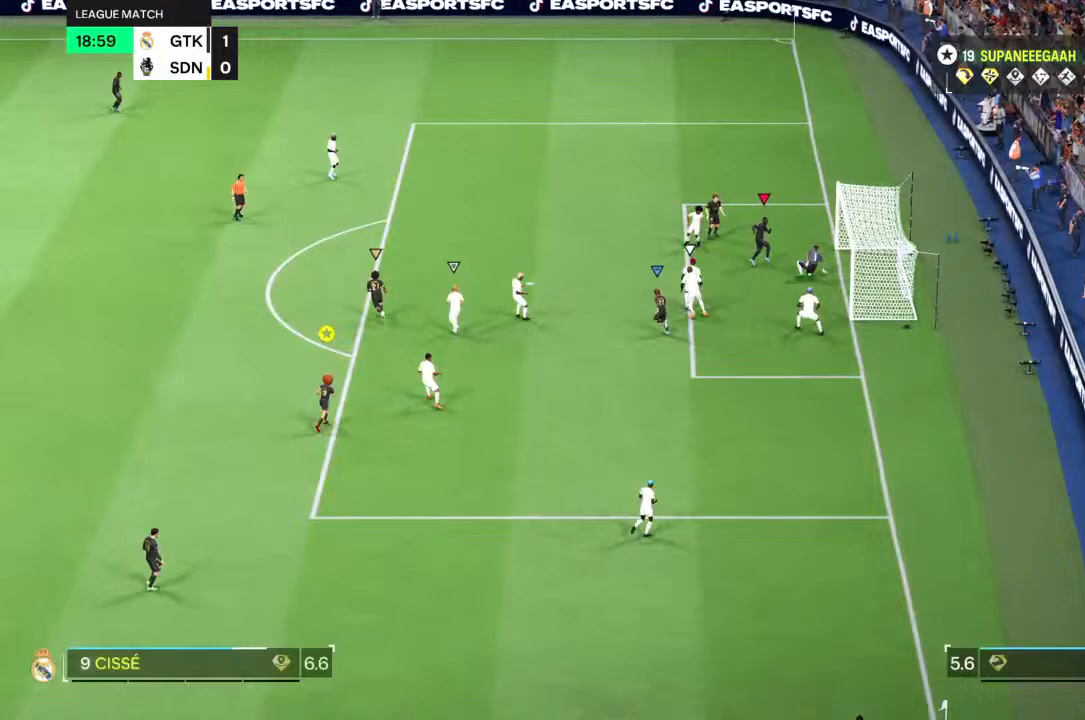
{"buttons": [], "left_stick": "up", "right_stick": "center", "events": [[50, "left_stick", "up"]]}
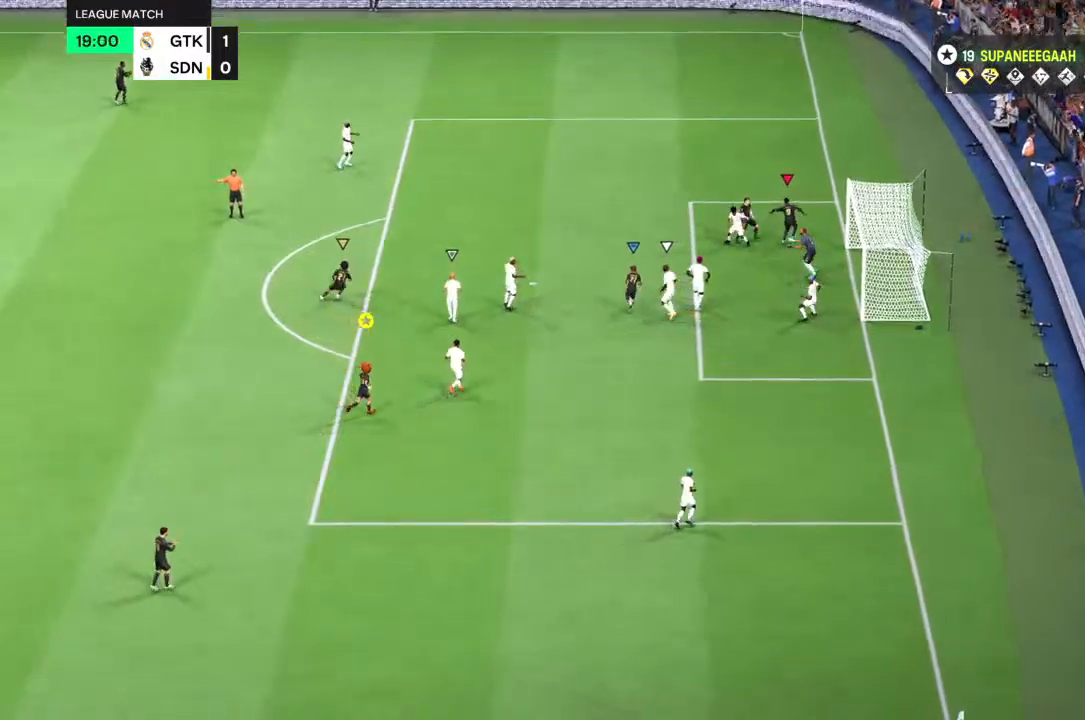
{"buttons": [], "left_stick": "up", "right_stick": "center", "events": [[283, "right_stick", "down-left"], [367, "right_stick", "center"]]}
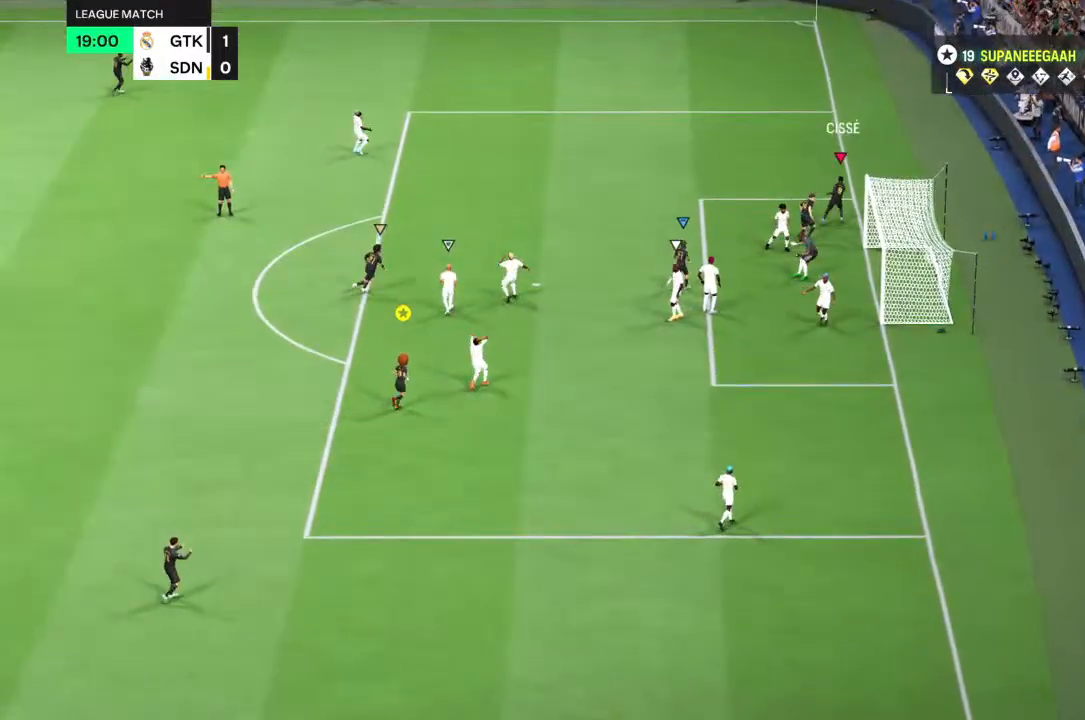
{"buttons": ["R1"], "left_stick": "up-left", "right_stick": "center"}
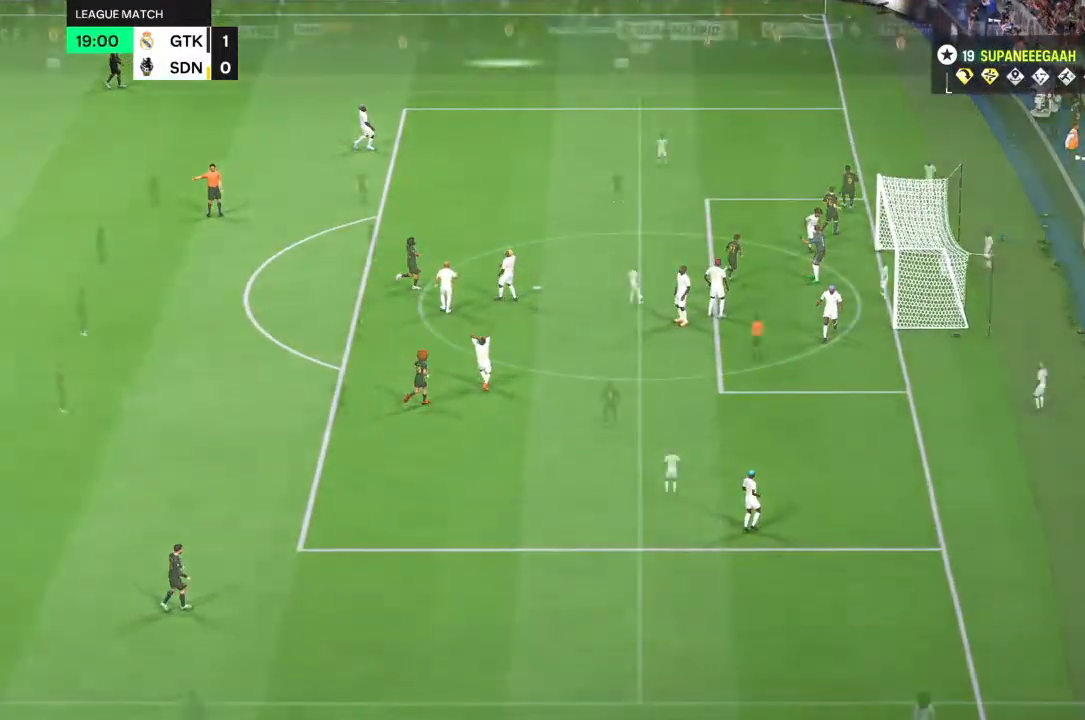
{"buttons": [], "left_stick": "center", "right_stick": "center", "events": [[267, "R1", "up"], [317, "left_stick", "center"]]}
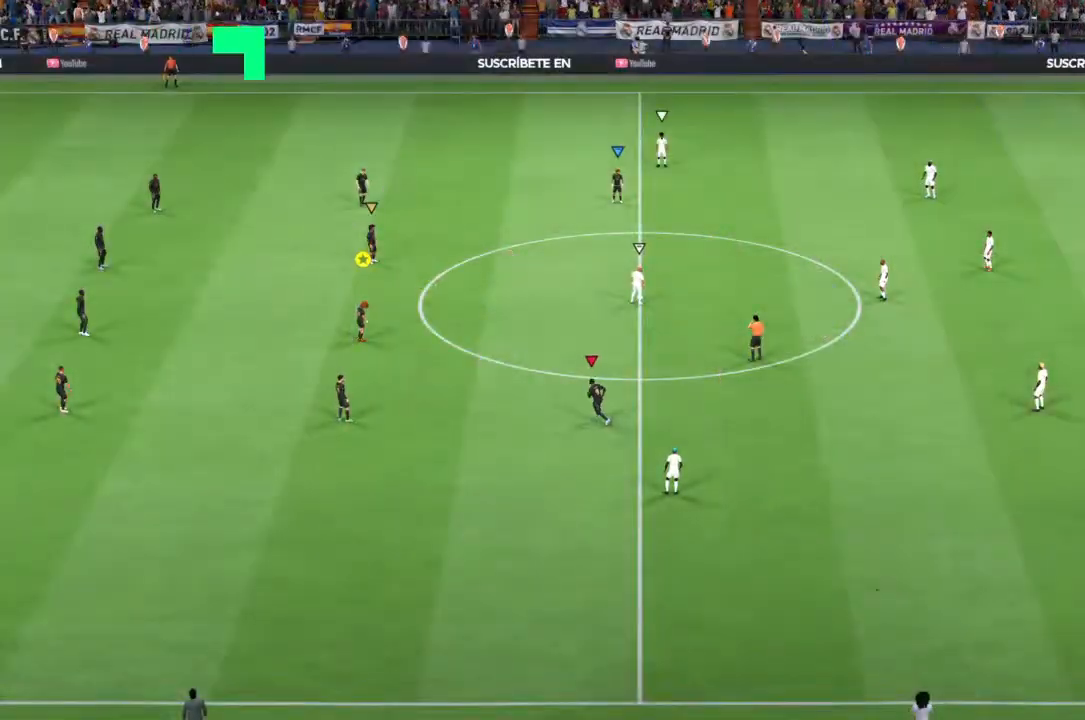
{"buttons": [], "left_stick": "center", "right_stick": "center", "events": []}
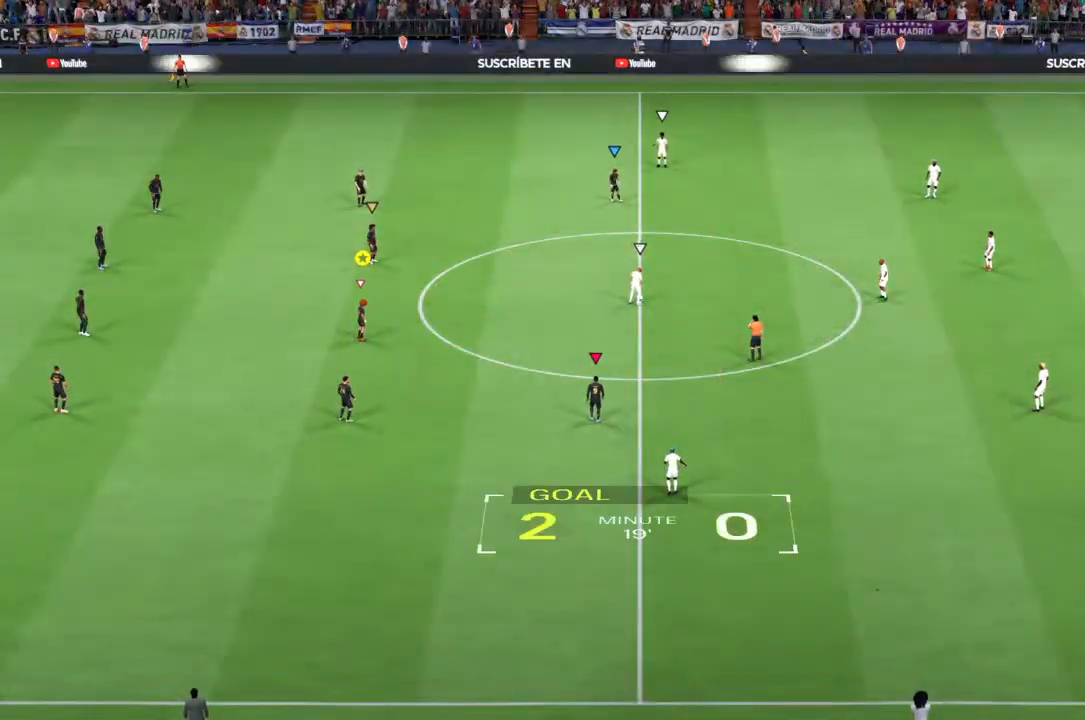
{"buttons": [], "left_stick": "up-right", "right_stick": "center", "events": [[17, "left_stick", "right"], [150, "left_stick", "up-right"]]}
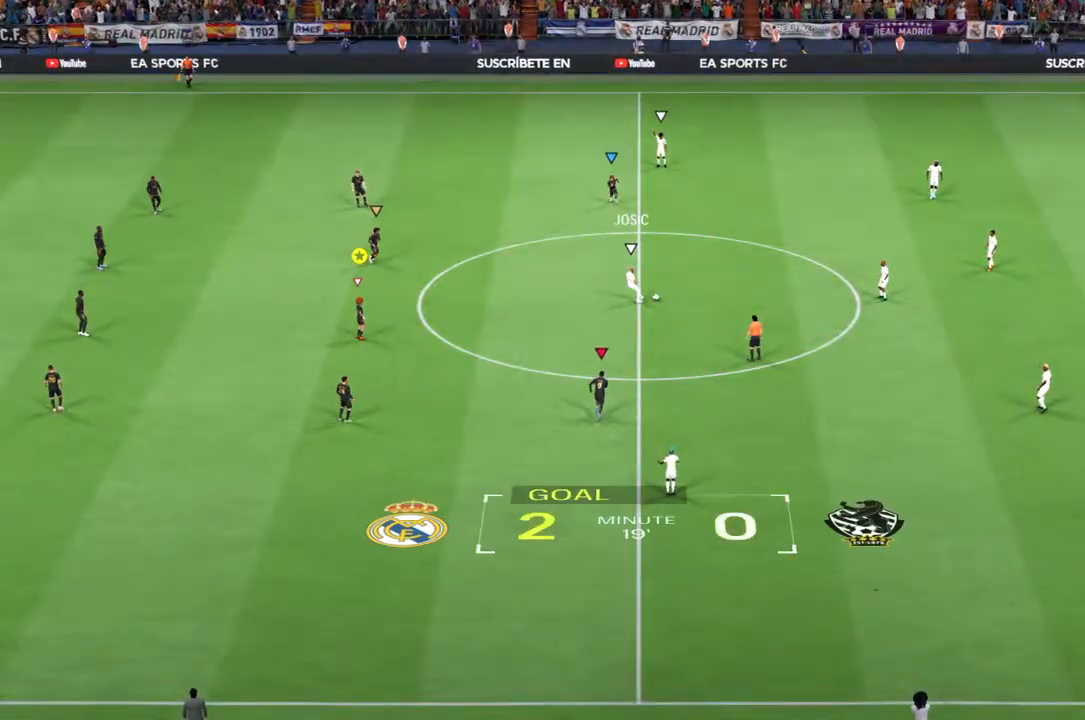
{"buttons": ["R2"], "left_stick": "up-right", "right_stick": "center", "events": [[483, "R2", "down"]]}
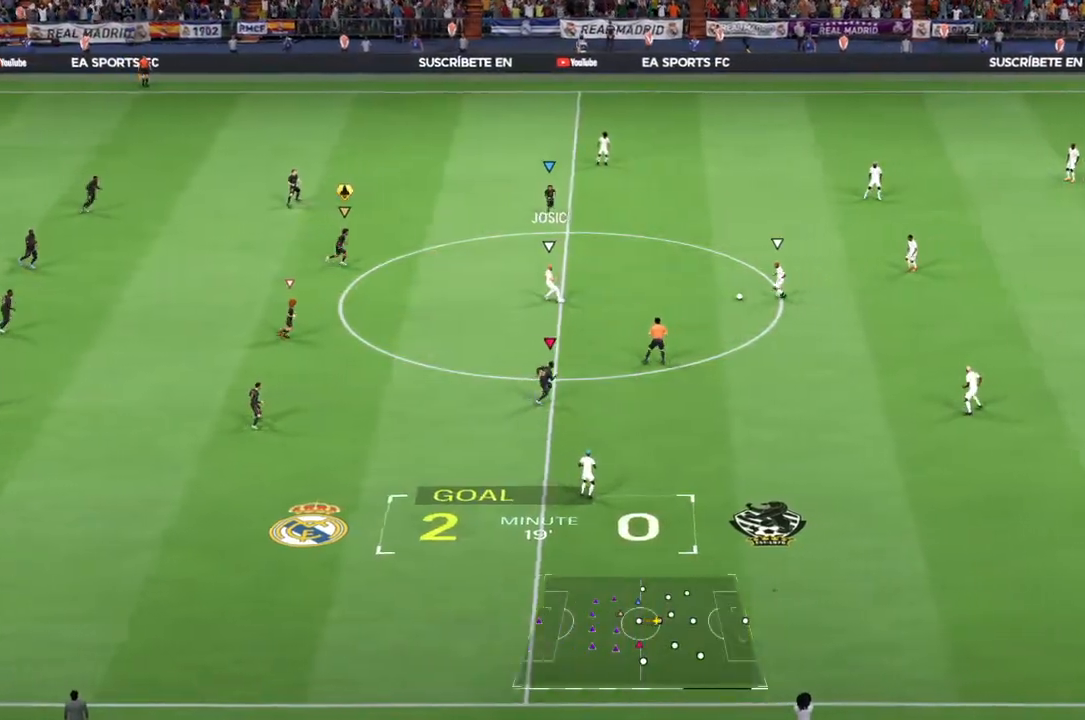
{"buttons": ["R2"], "left_stick": "right", "right_stick": "center", "events": [[467, "left_stick", "right"]]}
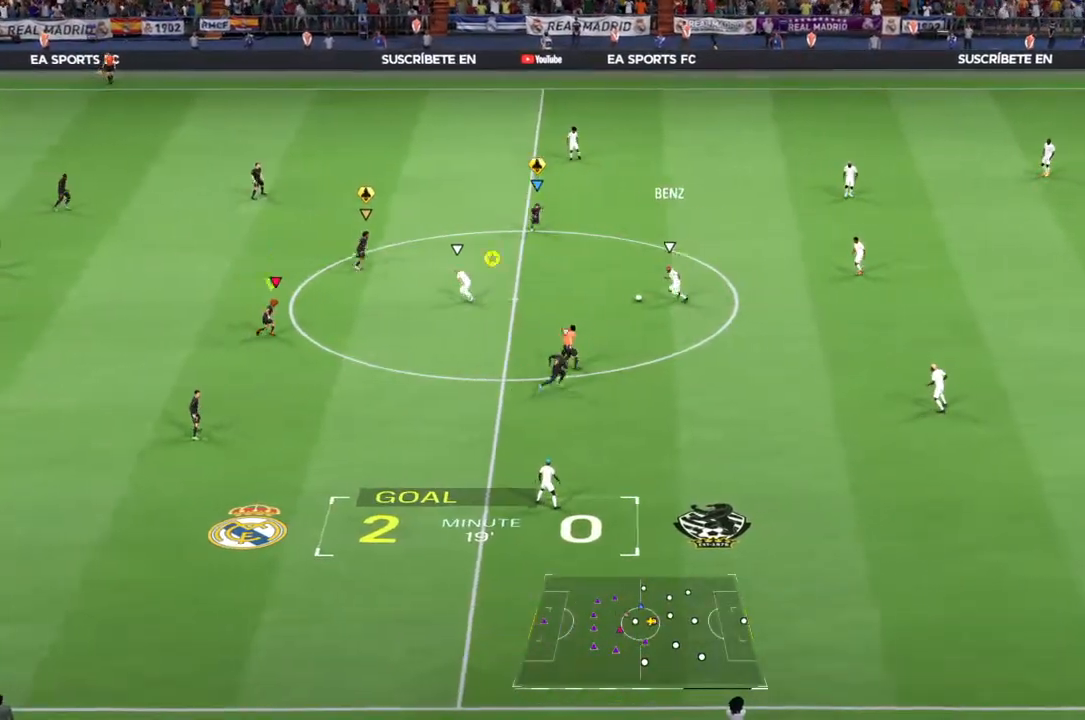
{"buttons": ["R2"], "left_stick": "right", "right_stick": "center", "events": []}
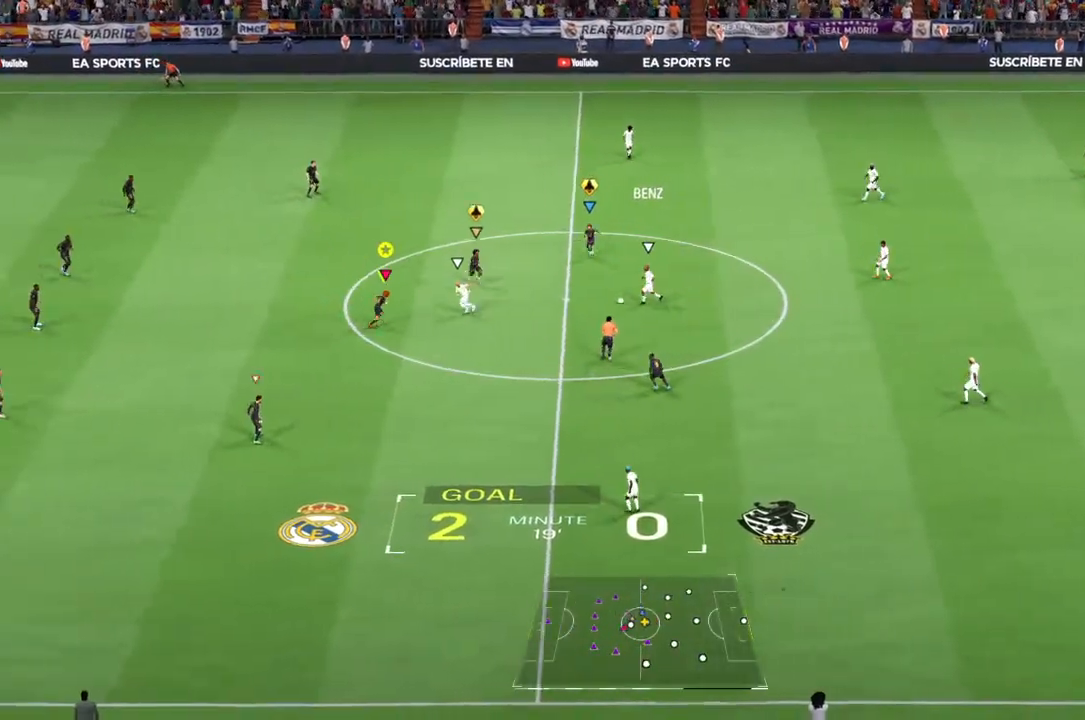
{"buttons": ["R2"], "left_stick": "down-right", "right_stick": "center", "events": [[67, "left_stick", "up-right"], [233, "left_stick", "right"], [433, "left_stick", "down-right"]]}
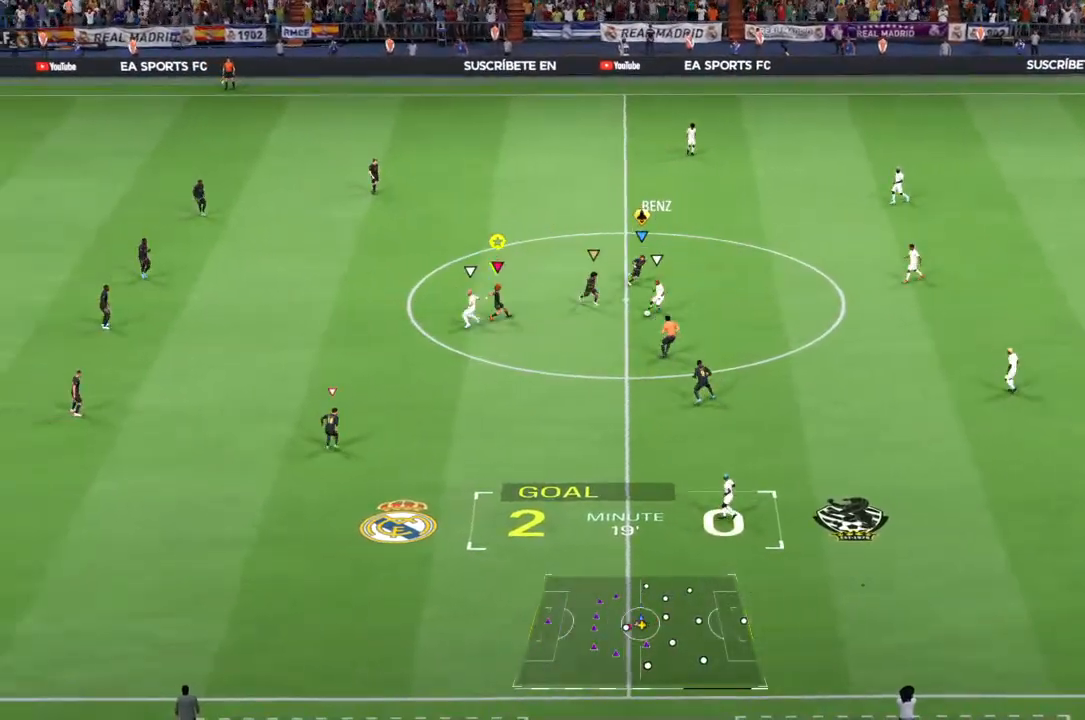
{"buttons": ["R2"], "left_stick": "down-right", "right_stick": "center", "events": []}
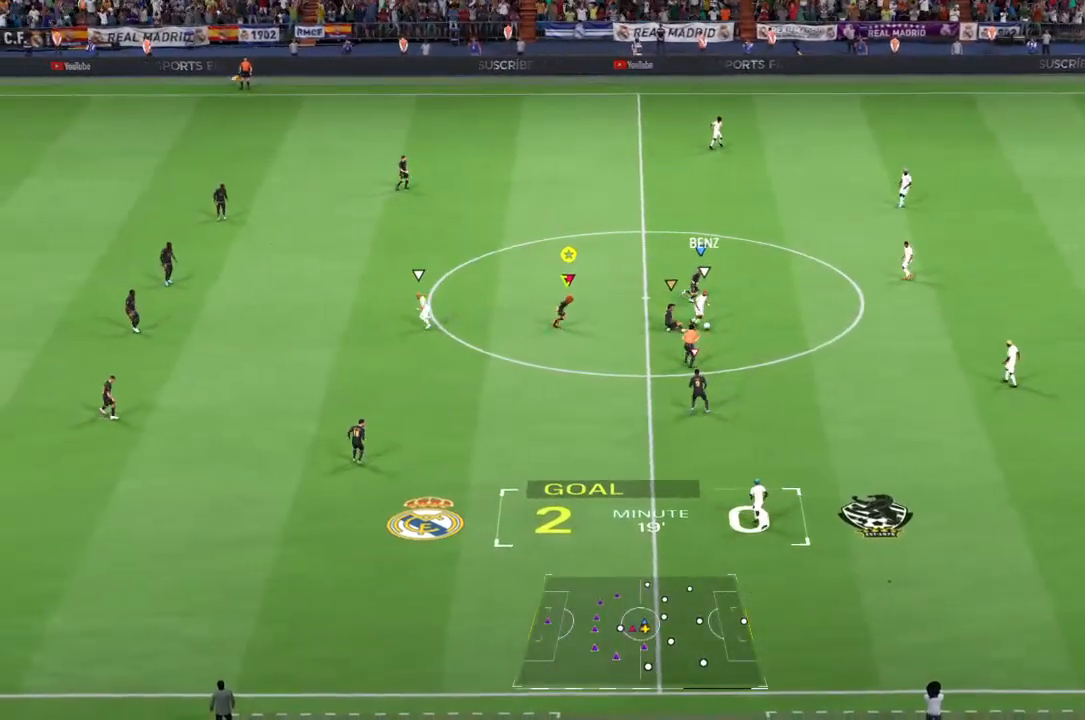
{"buttons": ["R2"], "left_stick": "down-right", "right_stick": "center", "events": []}
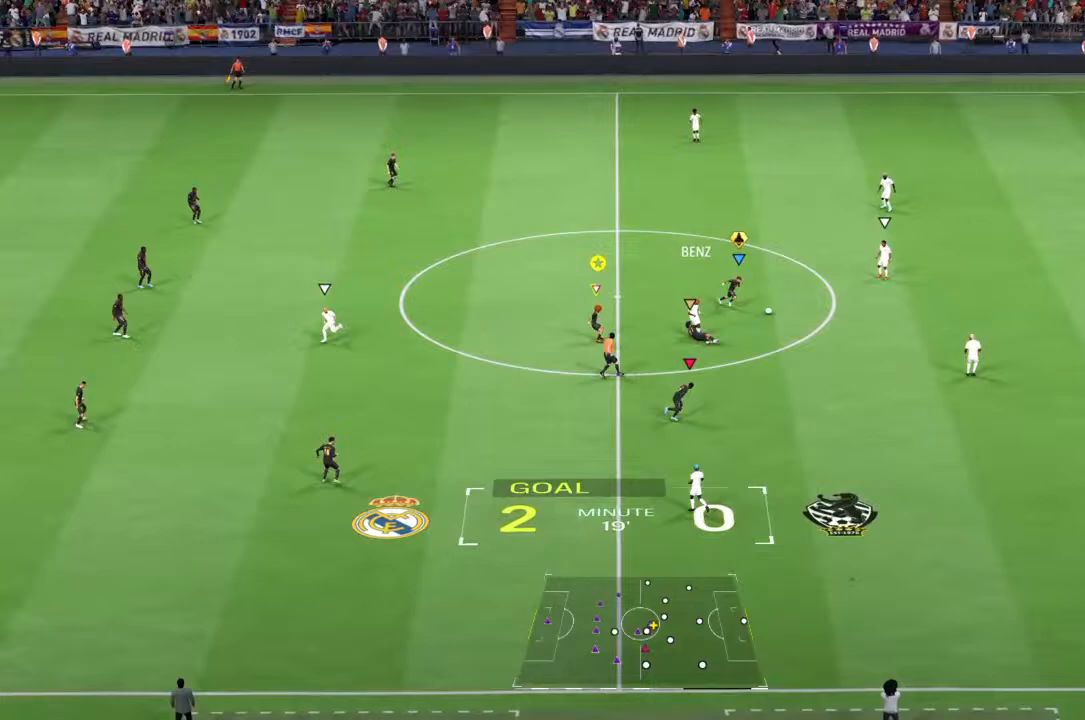
{"buttons": ["R2"], "left_stick": "right", "right_stick": "center", "events": [[317, "left_stick", "right"]]}
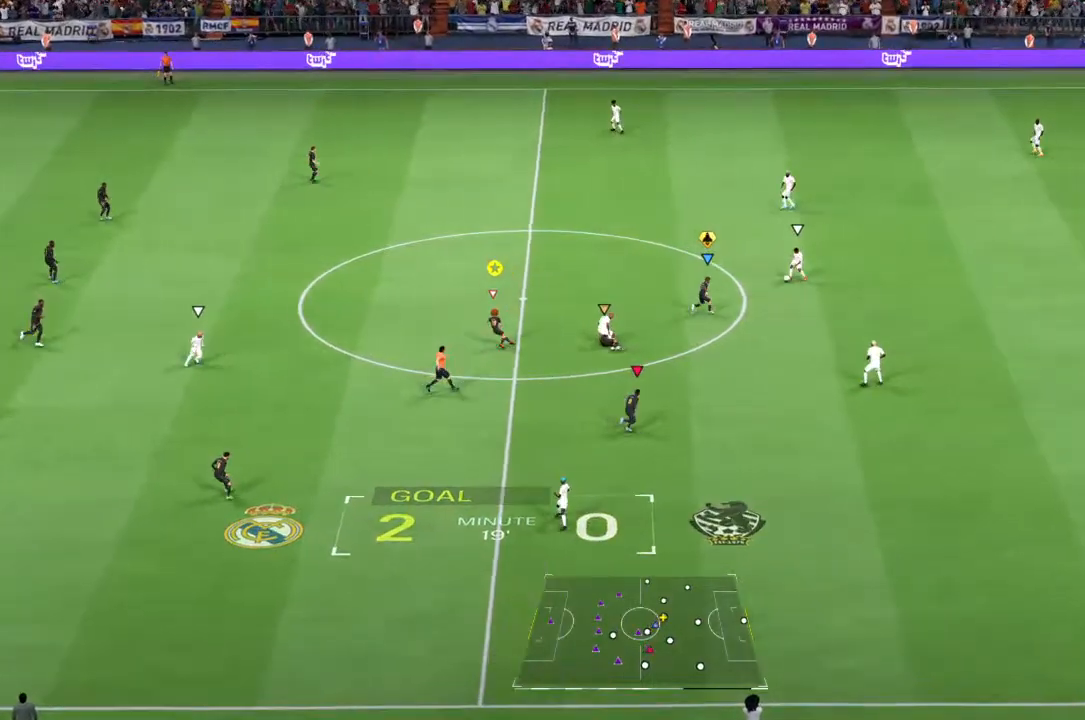
{"buttons": ["R2"], "left_stick": "up", "right_stick": "center", "events": [[117, "right_stick", "up"], [217, "right_stick", "center"], [350, "left_stick", "up-right"], [467, "left_stick", "up"]]}
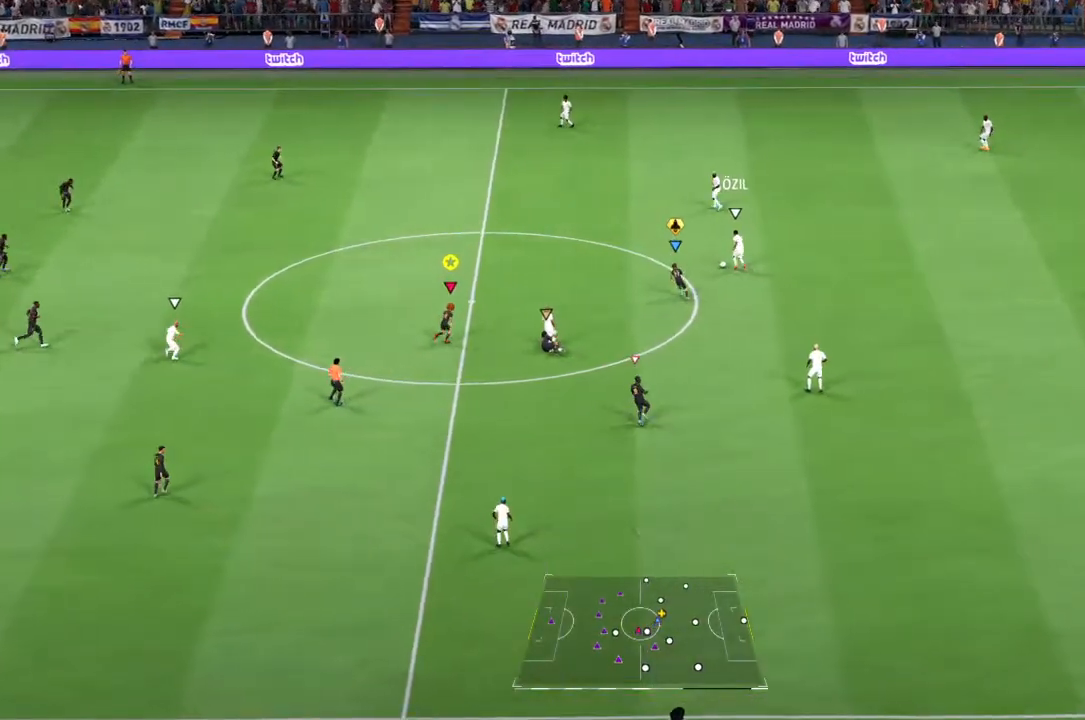
{"buttons": ["R2"], "left_stick": "up-left", "right_stick": "center", "events": [[67, "L2", "down"], [167, "left_stick", "up-left"], [267, "L2", "up"]]}
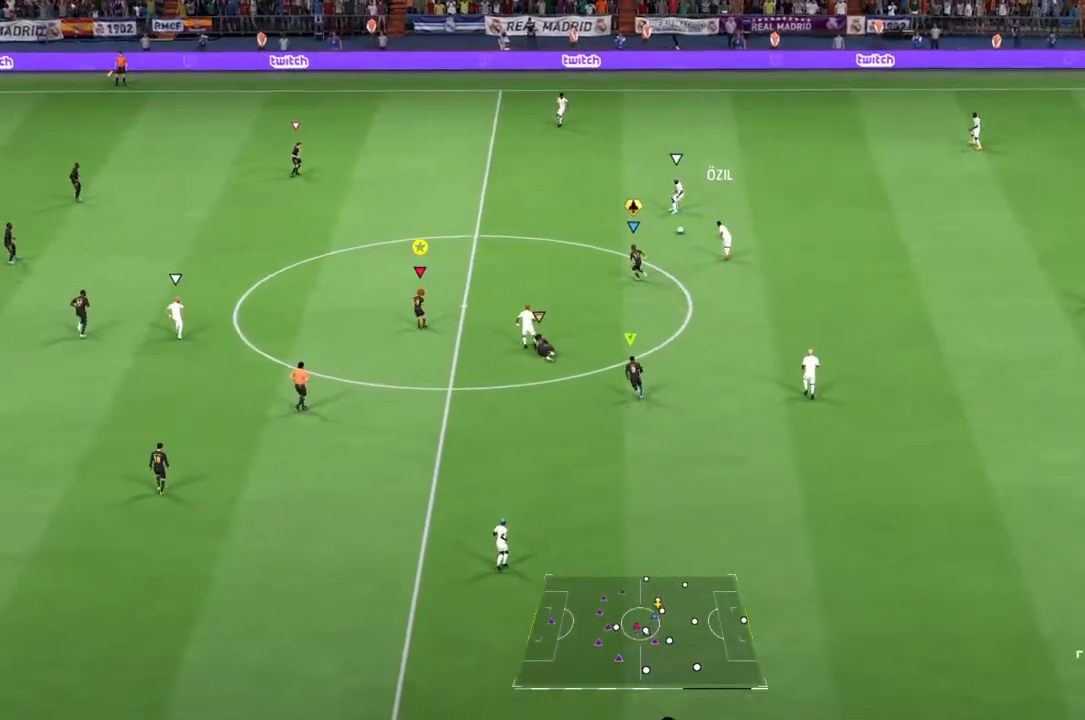
{"buttons": ["R2"], "left_stick": "up-left", "right_stick": "center", "events": []}
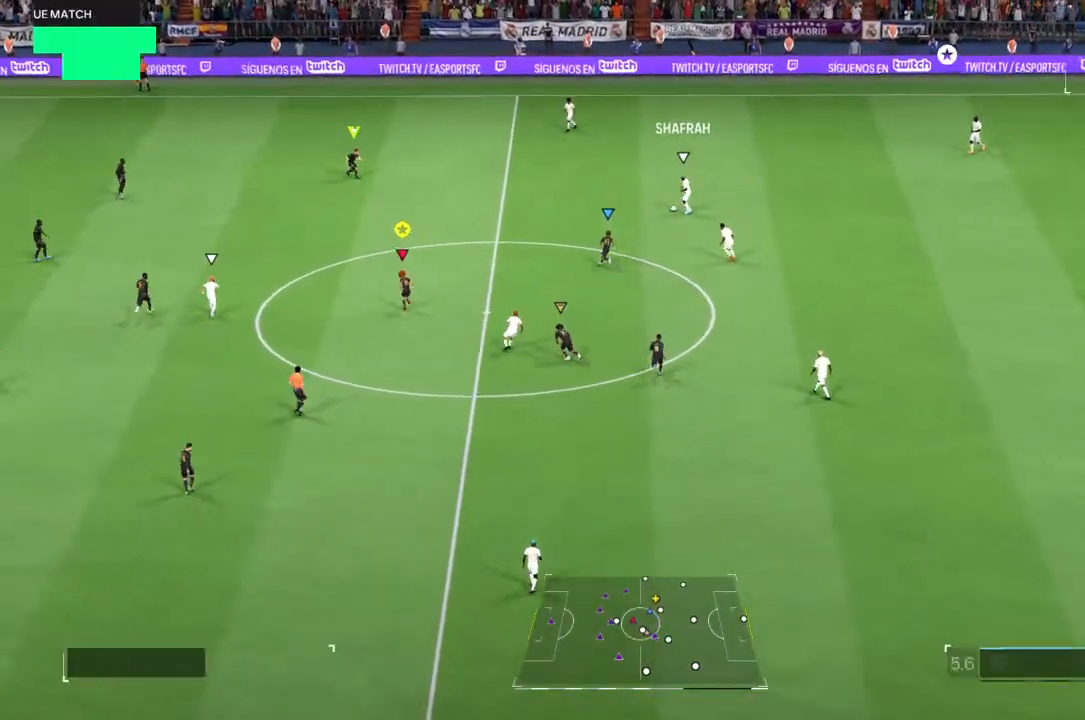
{"buttons": ["L2", "R2"], "left_stick": "center", "right_stick": "center", "events": [[200, "left_stick", "center"], [300, "L2", "down"]]}
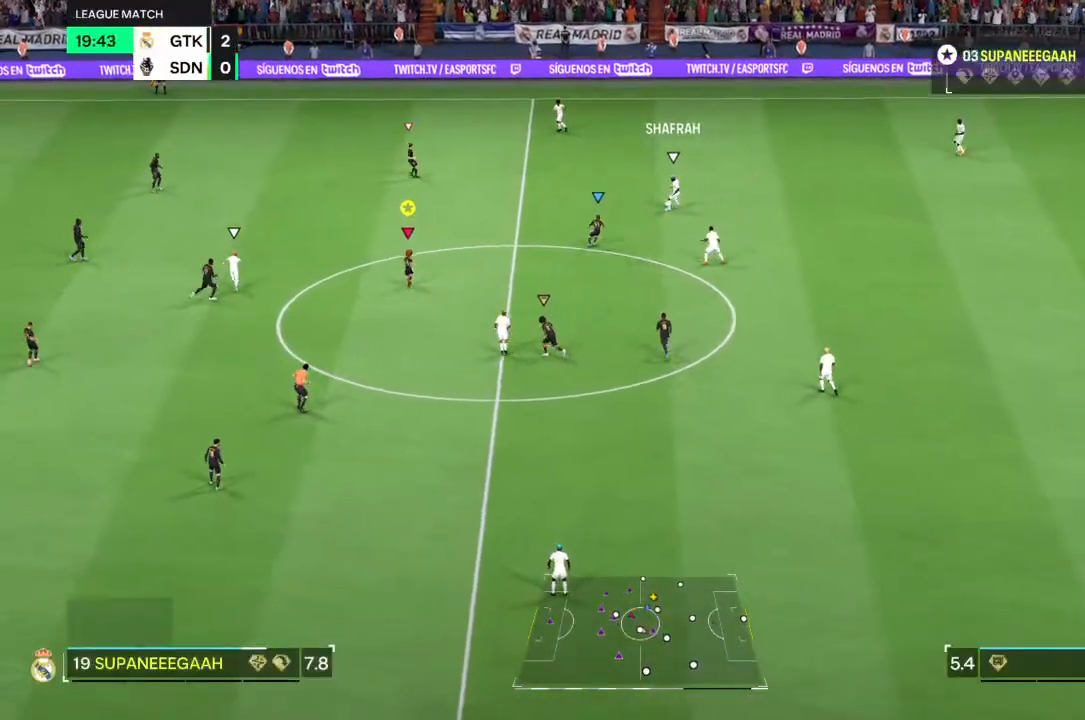
{"buttons": ["R2"], "left_stick": "up-right", "right_stick": "center", "events": [[67, "right_stick", "up"], [150, "left_stick", "up-right"], [150, "right_stick", "center"], [467, "L2", "up"]]}
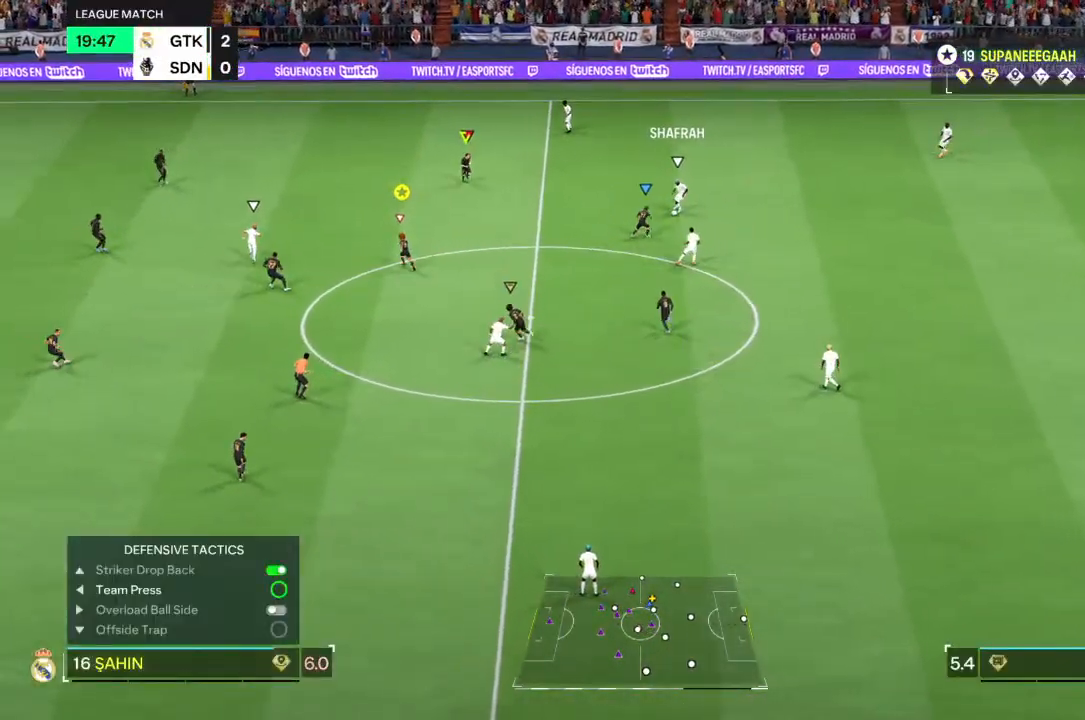
{"buttons": [], "left_stick": "up-left", "right_stick": "center", "events": [[417, "left_stick", "up-left"], [433, "R2", "up"]]}
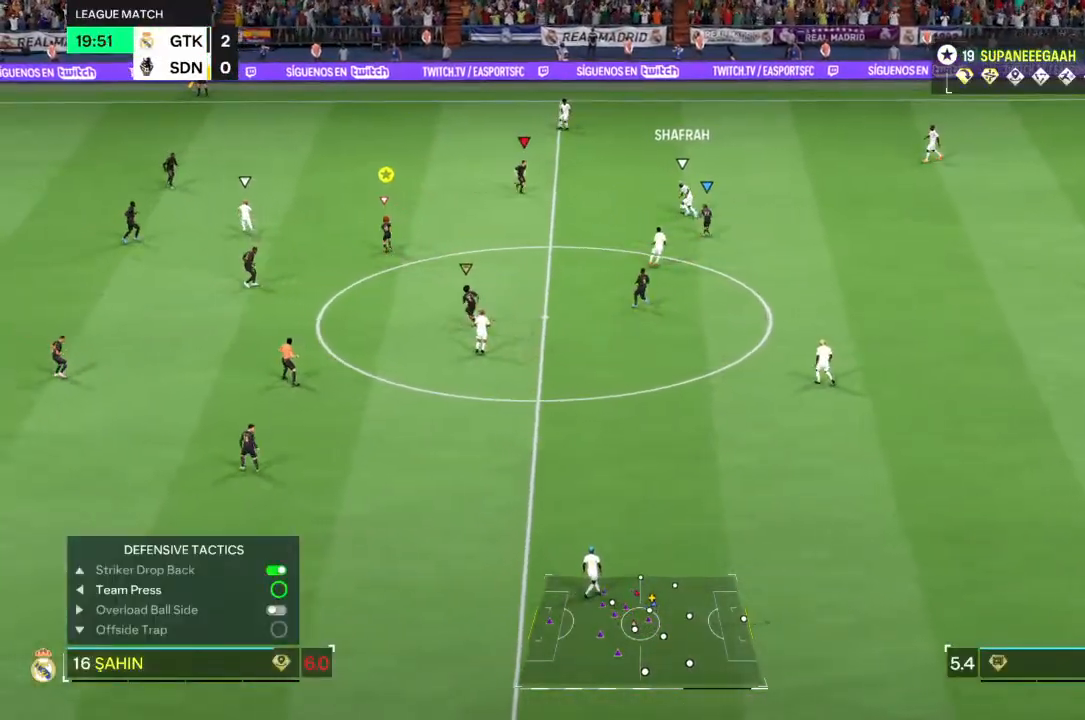
{"buttons": [], "left_stick": "up-left", "right_stick": "center", "events": []}
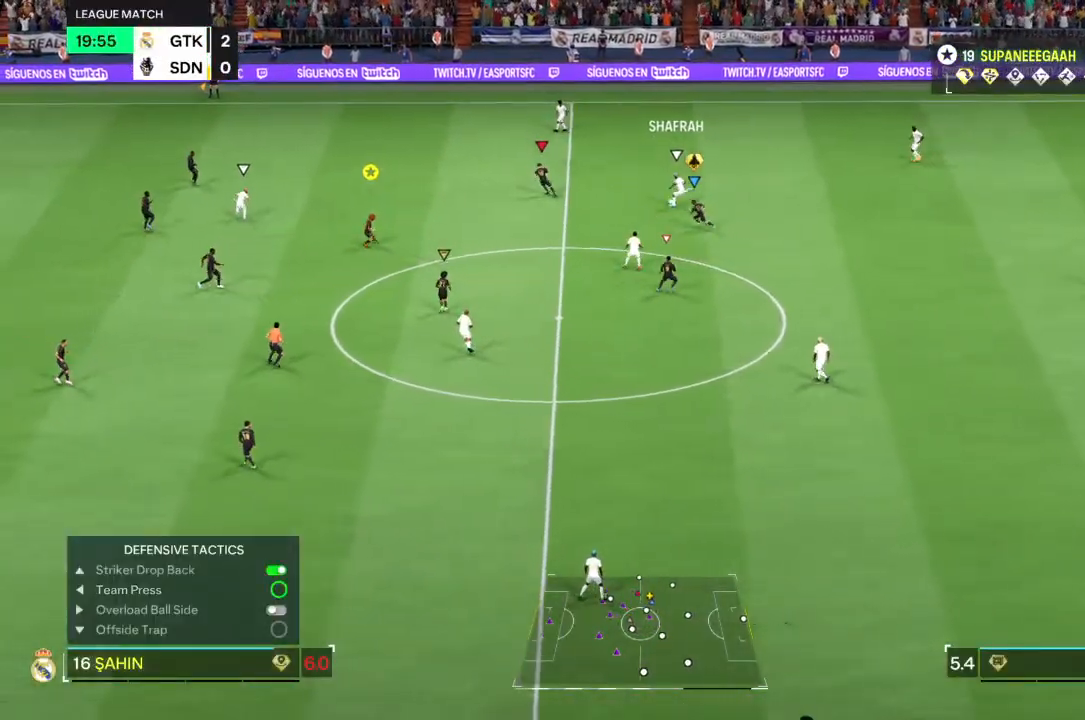
{"buttons": [], "left_stick": "left", "right_stick": "center", "events": [[200, "left_stick", "left"]]}
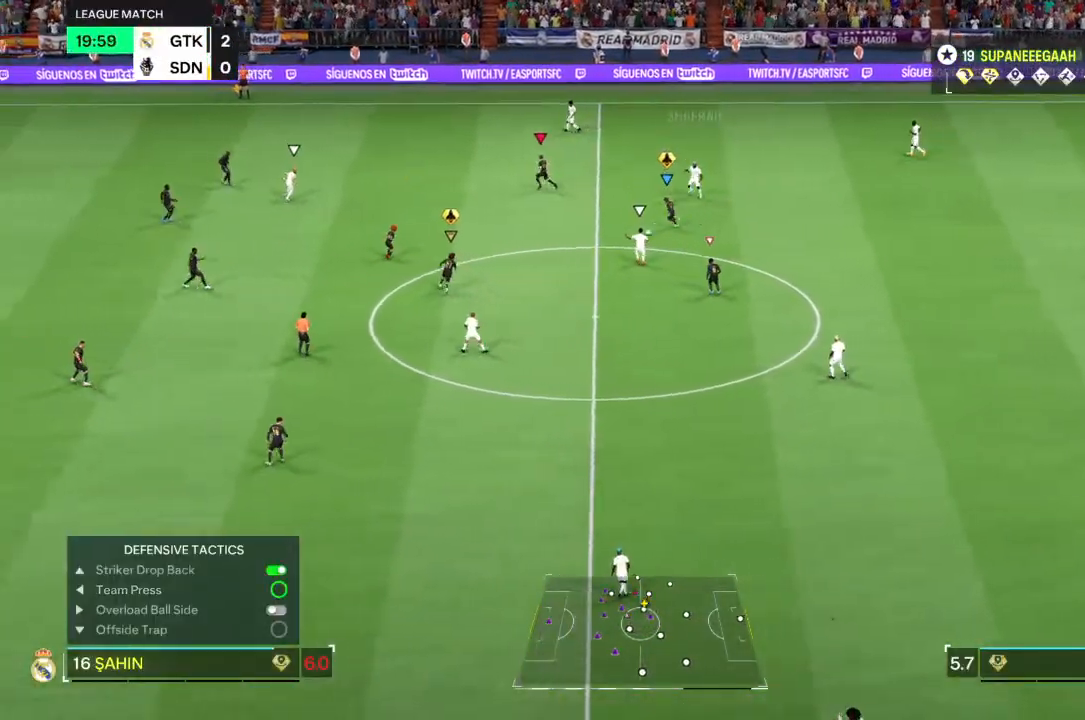
{"buttons": [], "left_stick": "left", "right_stick": "center", "events": []}
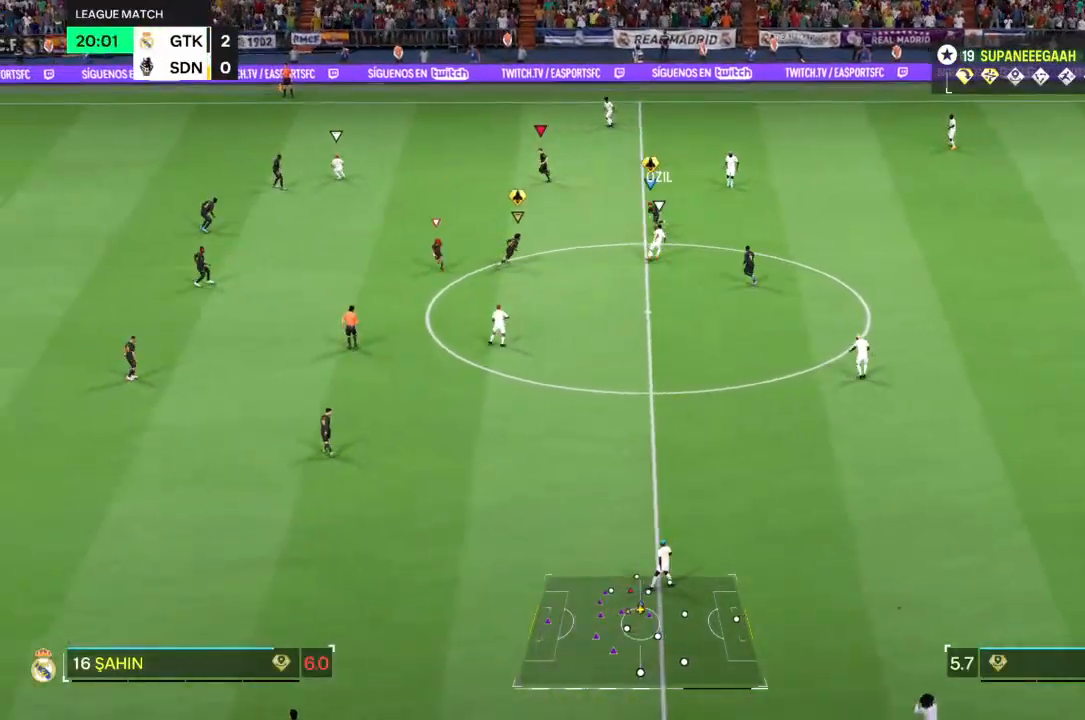
{"buttons": [], "left_stick": "center", "right_stick": "center", "events": [[400, "left_stick", "center"]]}
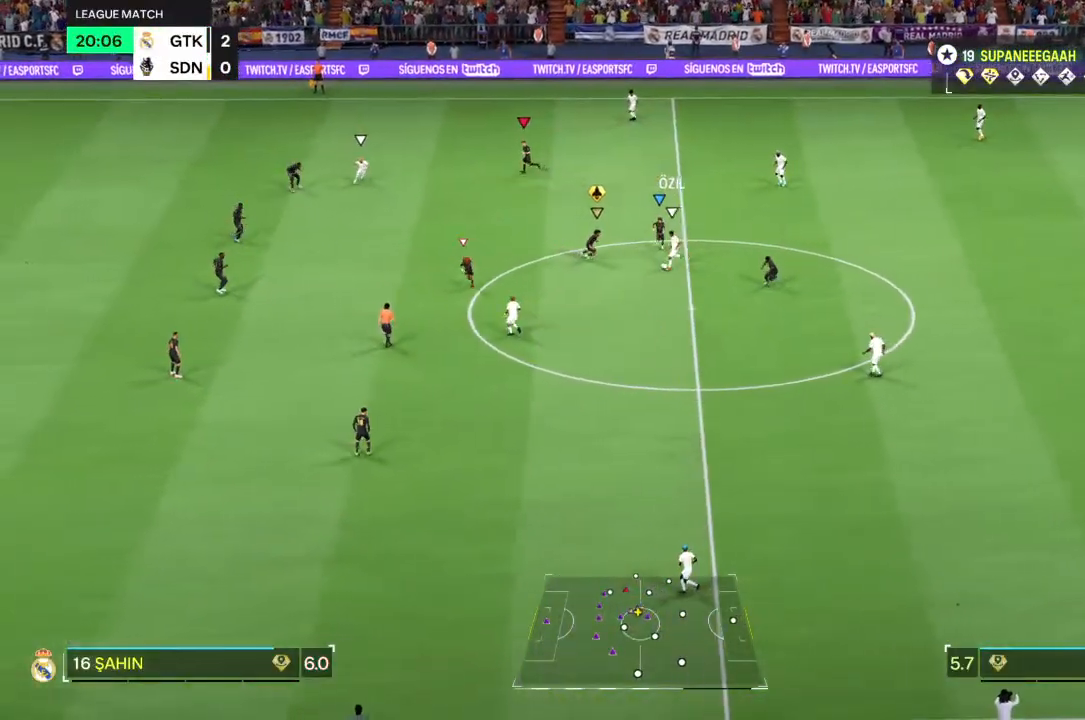
{"buttons": [], "left_stick": "left", "right_stick": "center", "events": [[183, "left_stick", "left"]]}
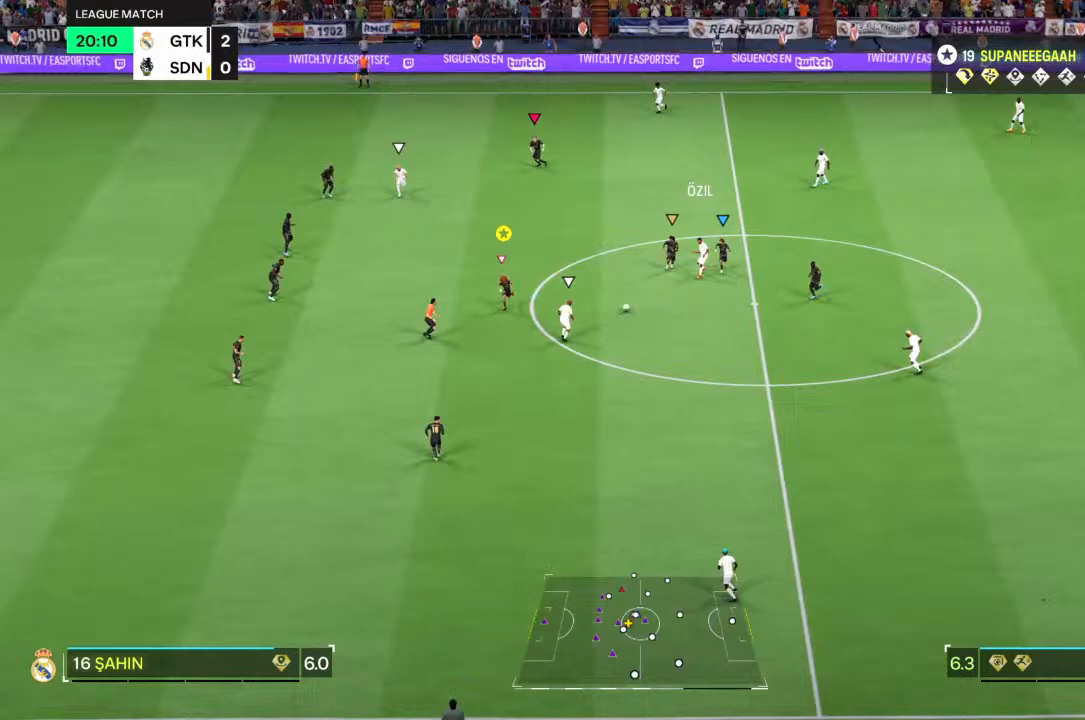
{"buttons": ["R2"], "left_stick": "down", "right_stick": "center", "events": [[67, "left_stick", "down-left"], [217, "left_stick", "down"], [383, "R2", "down"]]}
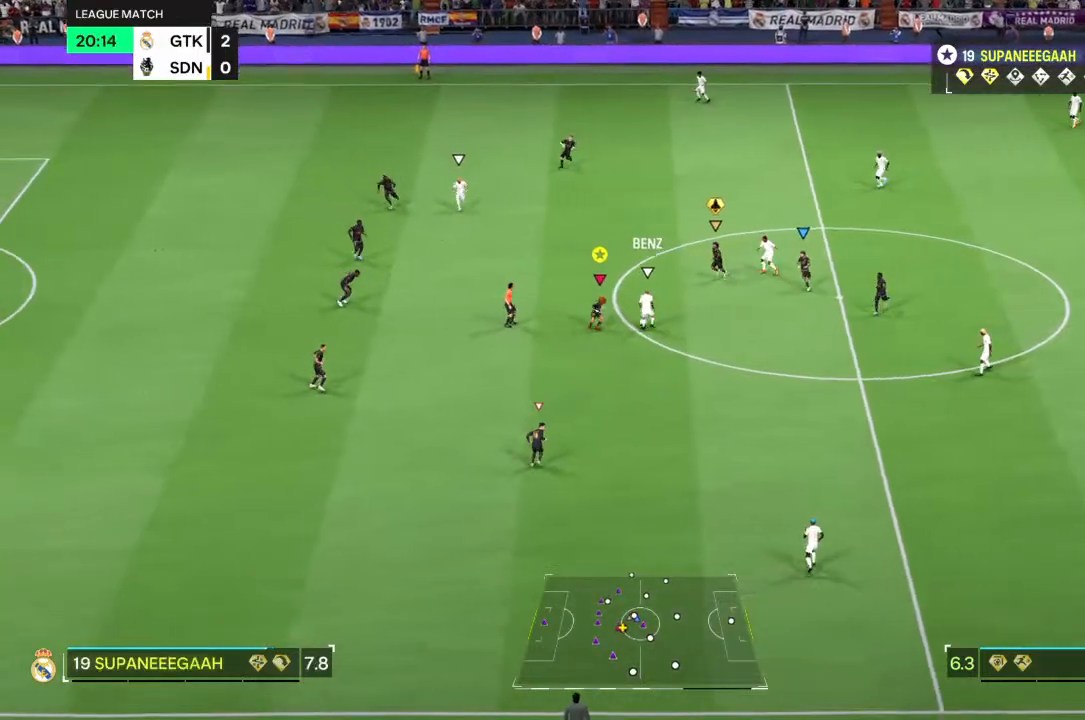
{"buttons": ["L2"], "left_stick": "up-right", "right_stick": "up-left", "events": [[233, "L2", "down"], [250, "left_stick", "up-right"], [333, "R2", "up"], [500, "right_stick", "up-left"]]}
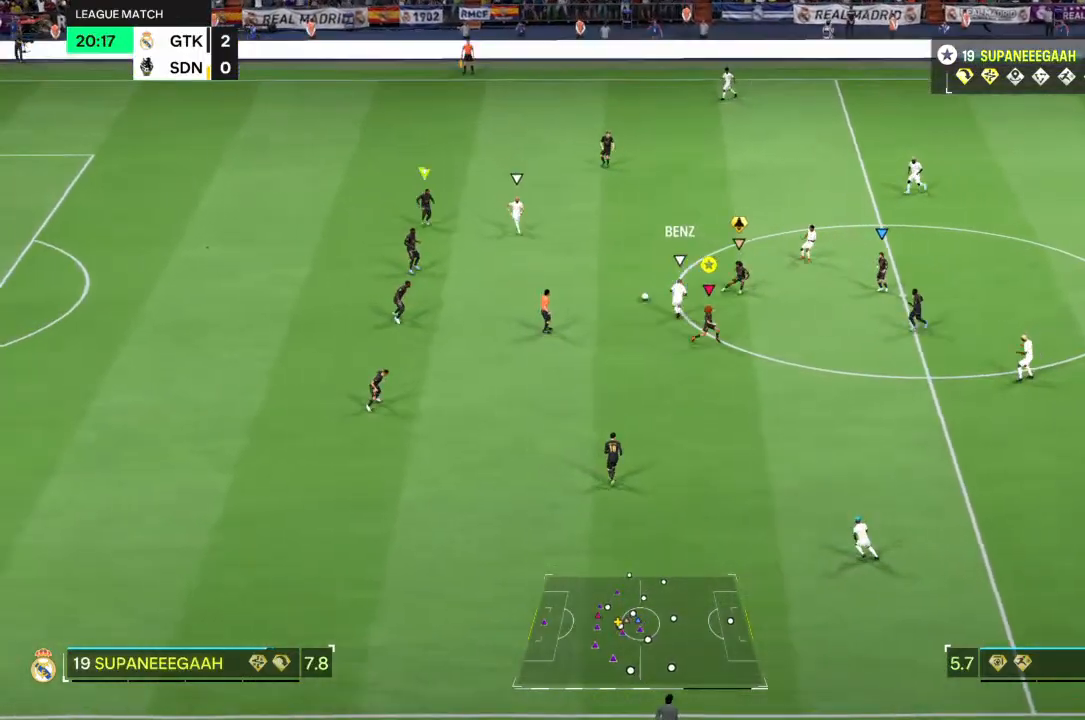
{"buttons": ["L2", "R2"], "left_stick": "right", "right_stick": "center", "events": [[50, "R2", "down"], [50, "left_stick", "right"], [117, "right_stick", "center"]]}
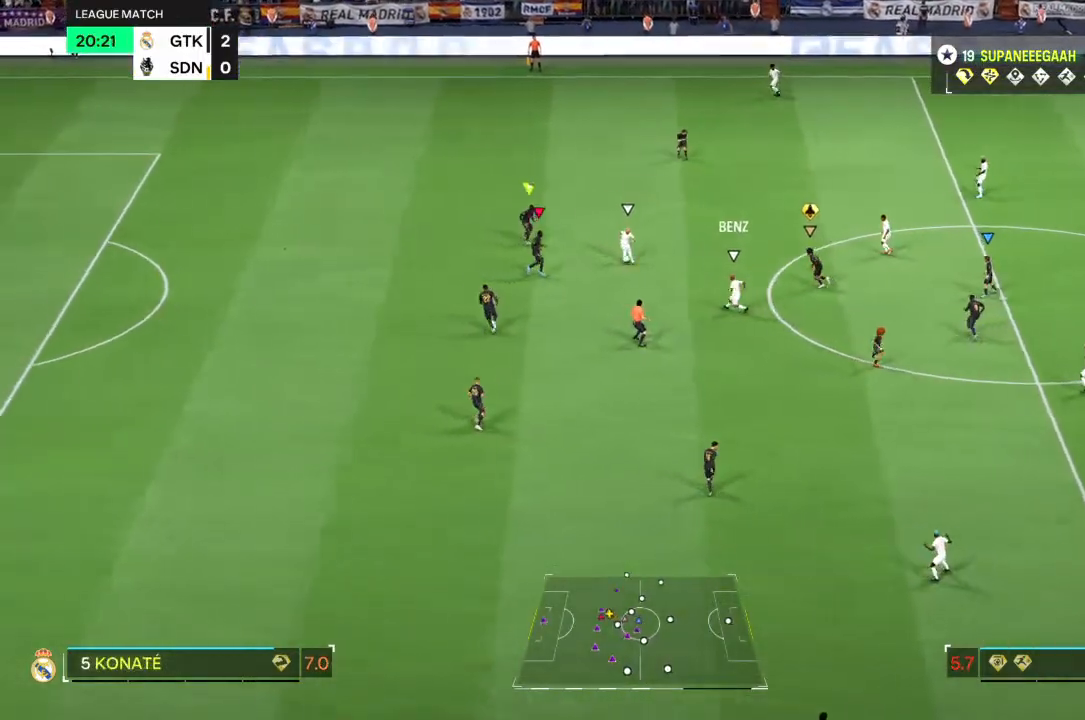
{"buttons": ["L2", "R2"], "left_stick": "down-right", "right_stick": "center", "events": [[50, "L2", "up"], [250, "left_stick", "down-right"], [433, "L2", "down"]]}
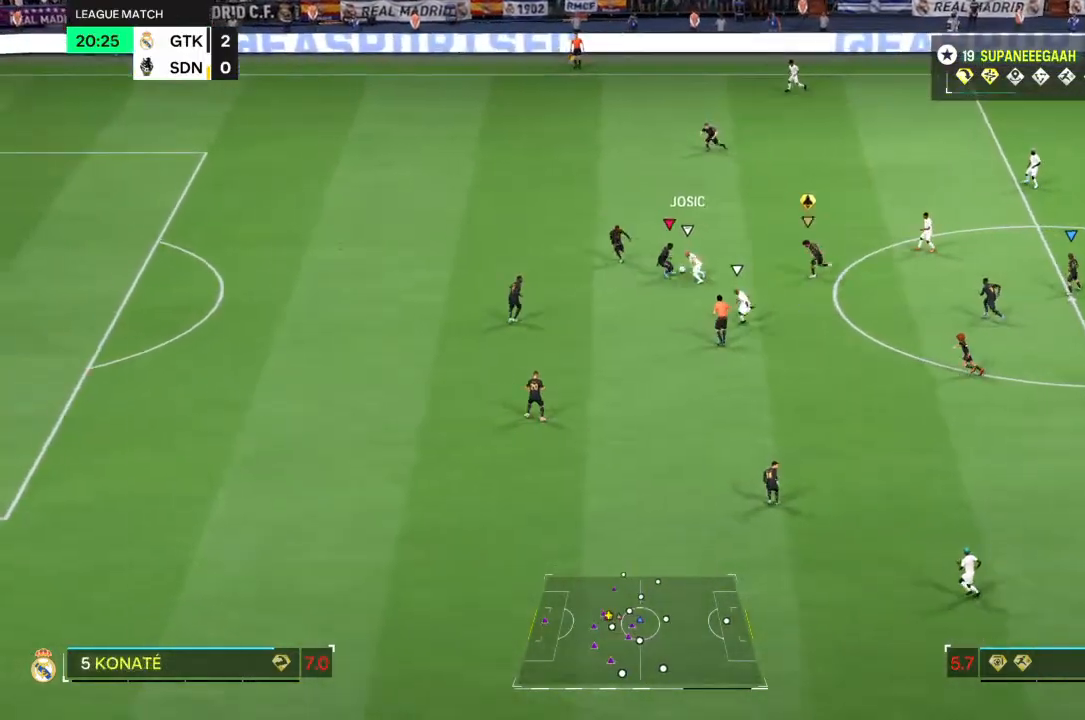
{"buttons": [], "left_stick": "center", "right_stick": "center", "events": [[100, "R2", "up"], [383, "left_stick", "center"], [400, "L2", "up"]]}